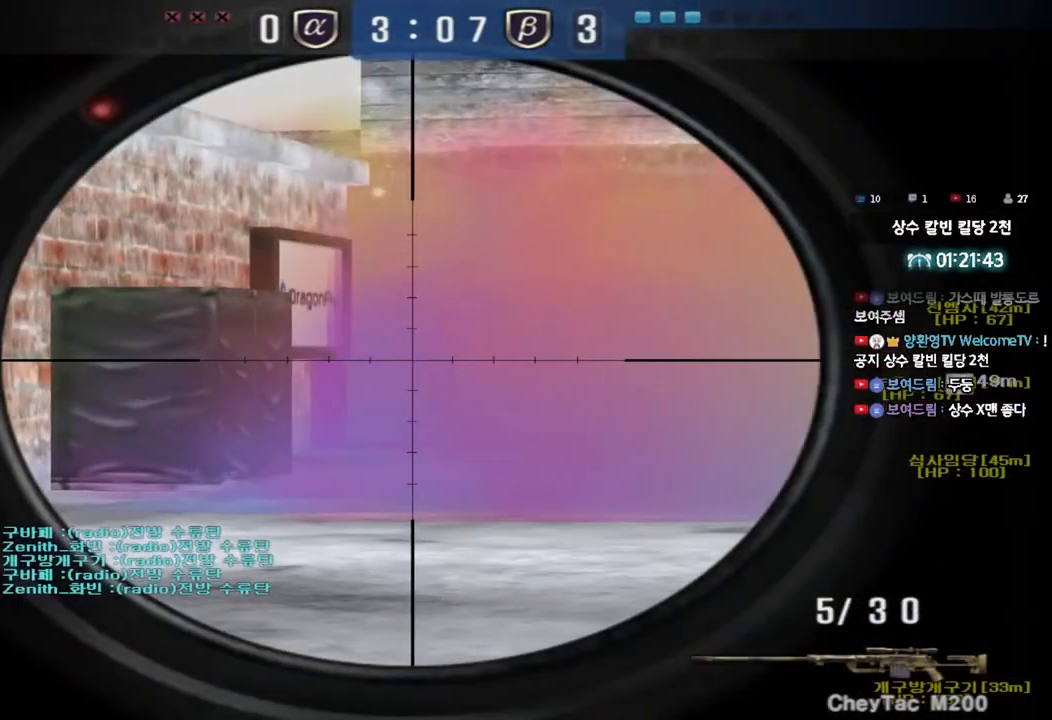
Gameplay with keyboard; each line is a JSON object with the keys held at the frame after it. "events" lists presses ("down") and releases ("up") of "a", "ctrl", "d", "e", "f", "q", "r", "s", "shift", "space", "tab" and "w" between this image and that frame as [ms after this image, input, new state], when the widget could be followed in between. No other keys are recorded. Mouse input is not recorded.
{"keys": ["d", "w"], "events": [[67, "w", "down"], [167, "a", "down"], [167, "shift", "up"], [400, "a", "up"], [500, "d", "down"]]}
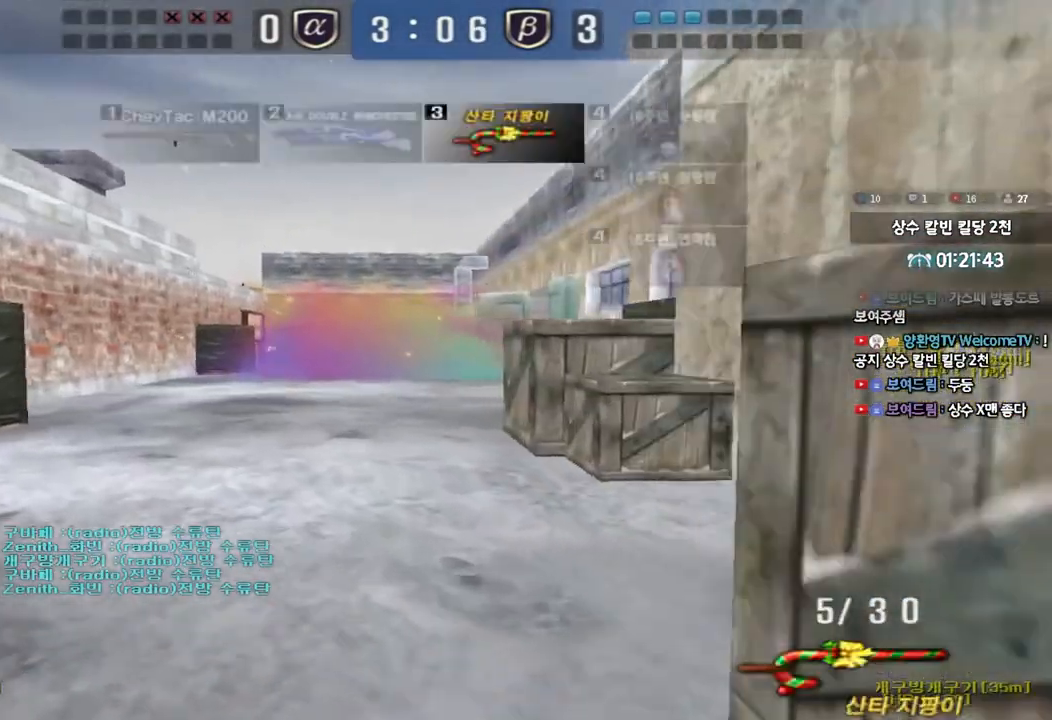
{"keys": ["ctrl", "space"], "events": [[417, "ctrl", "down"], [417, "space", "down"], [483, "d", "up"], [483, "w", "up"]]}
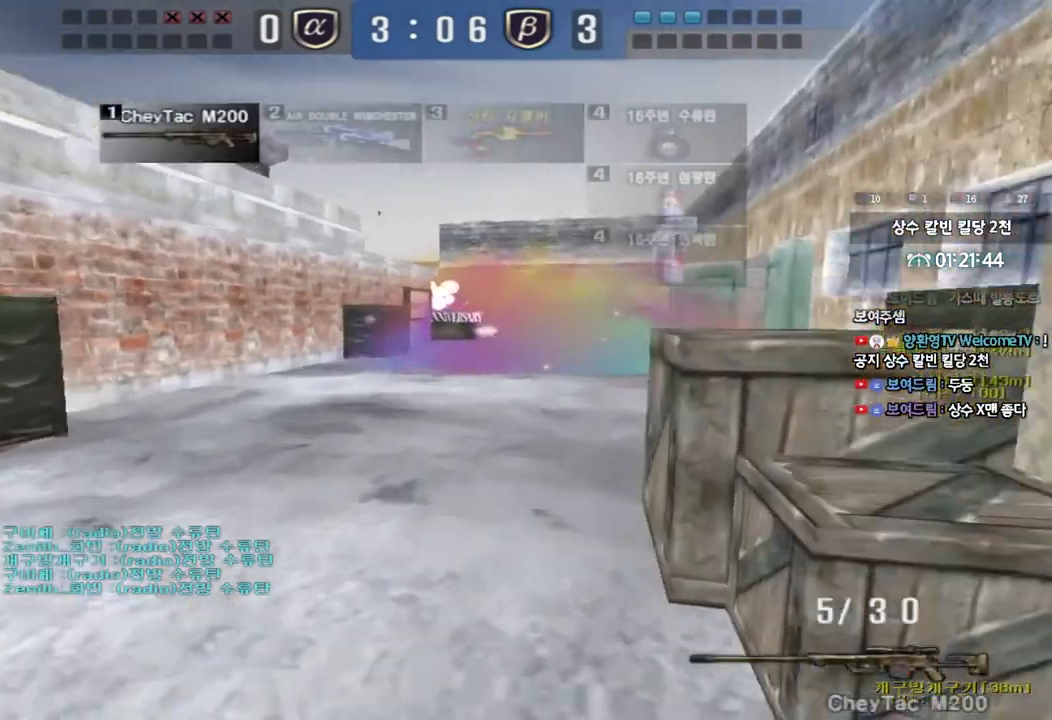
{"keys": [], "events": [[33, "space", "up"], [50, "ctrl", "up"]]}
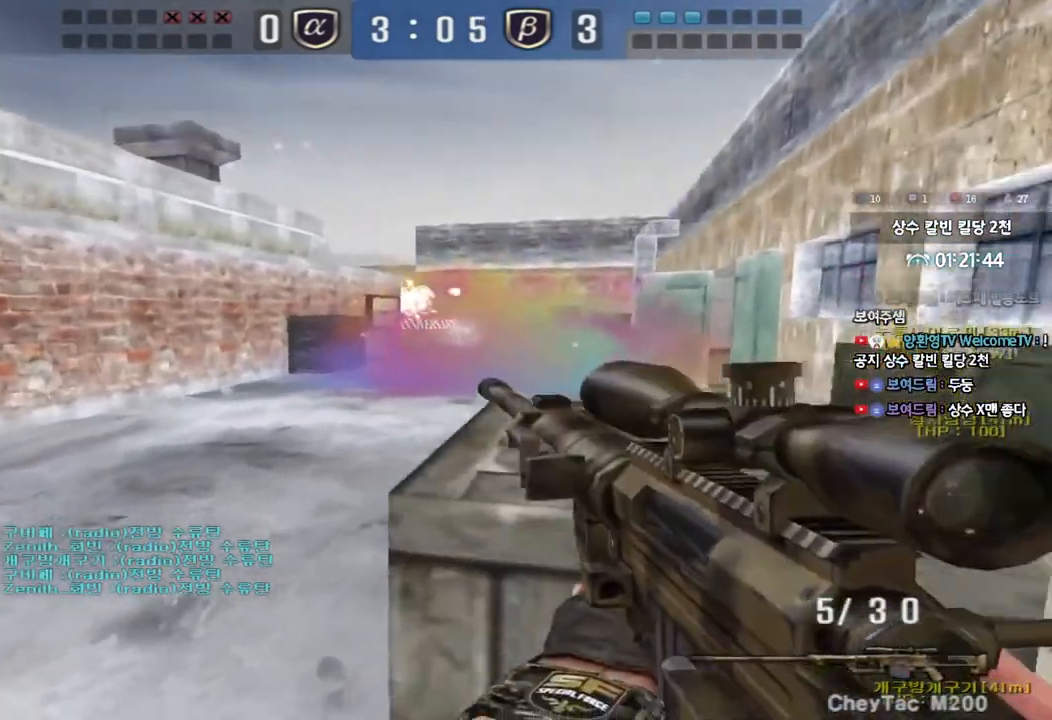
{"keys": [], "events": [[33, "w", "down"], [50, "d", "down"], [150, "ctrl", "down"], [150, "space", "down"], [200, "d", "up"], [200, "w", "up"], [267, "space", "up"], [283, "ctrl", "up"]]}
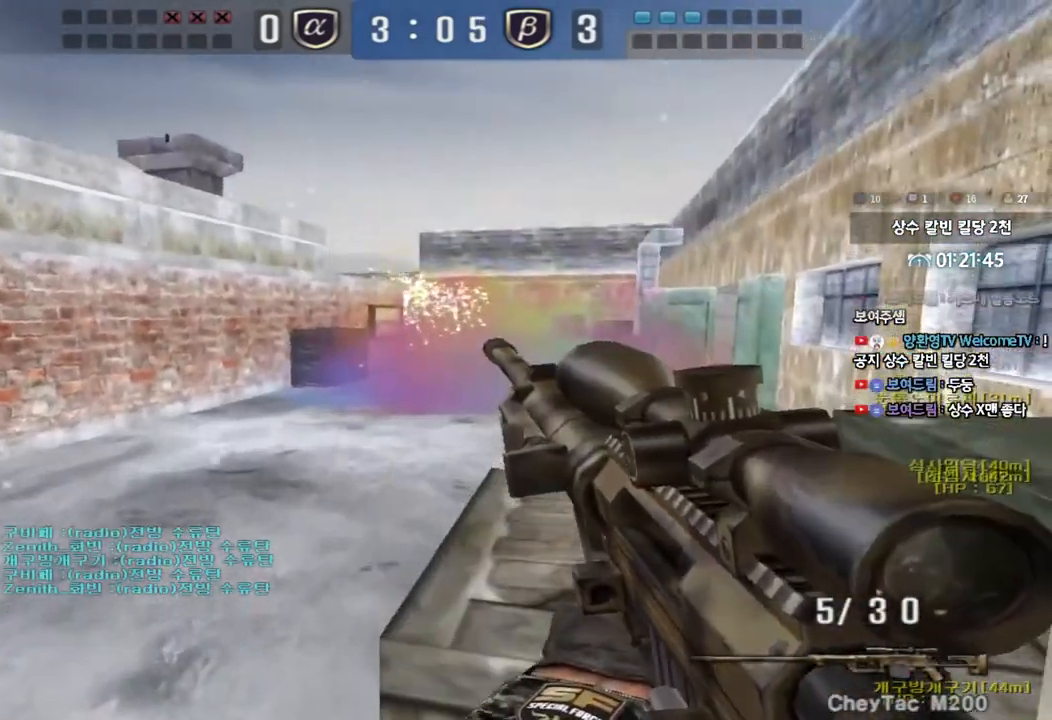
{"keys": ["shift"], "events": [[150, "w", "down"], [183, "d", "down"], [283, "shift", "down"], [317, "d", "up"], [333, "space", "down"], [333, "w", "up"], [467, "space", "up"]]}
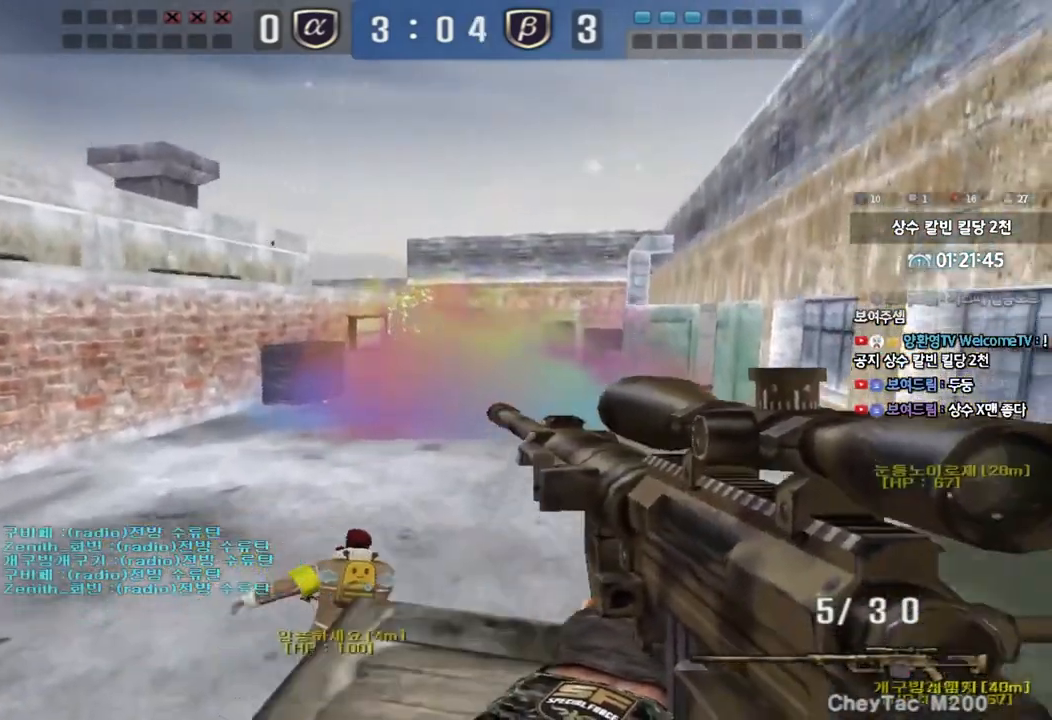
{"keys": ["shift"], "events": [[117, "shift", "up"], [333, "a", "down"], [333, "s", "down"], [367, "shift", "down"], [483, "a", "up"], [483, "s", "up"]]}
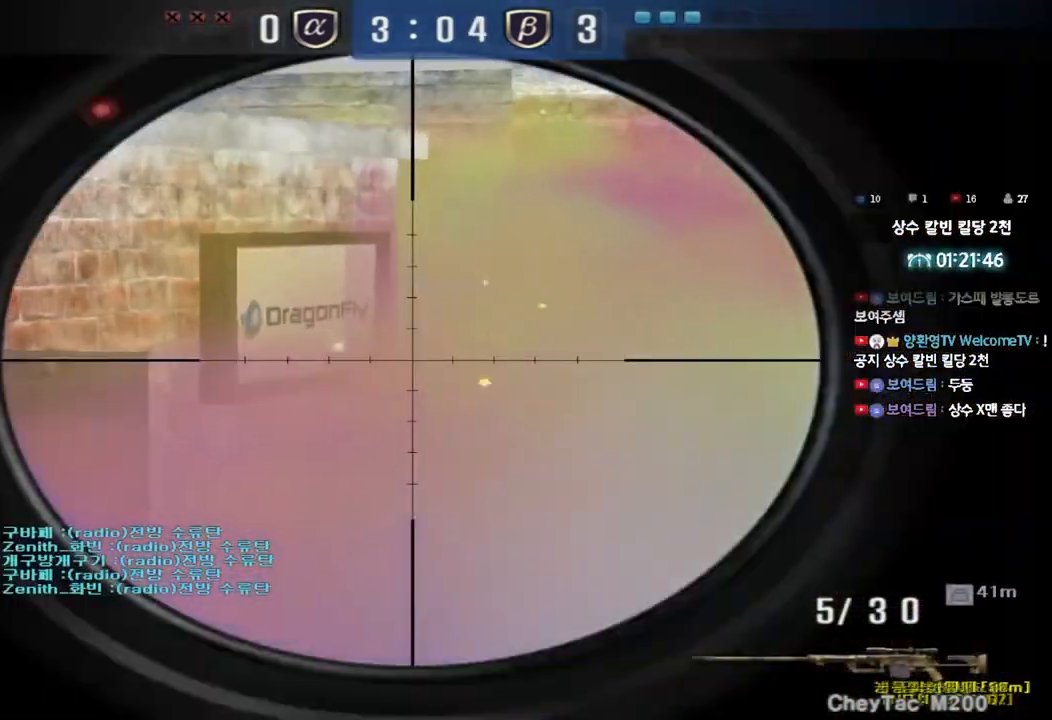
{"keys": ["shift"], "events": []}
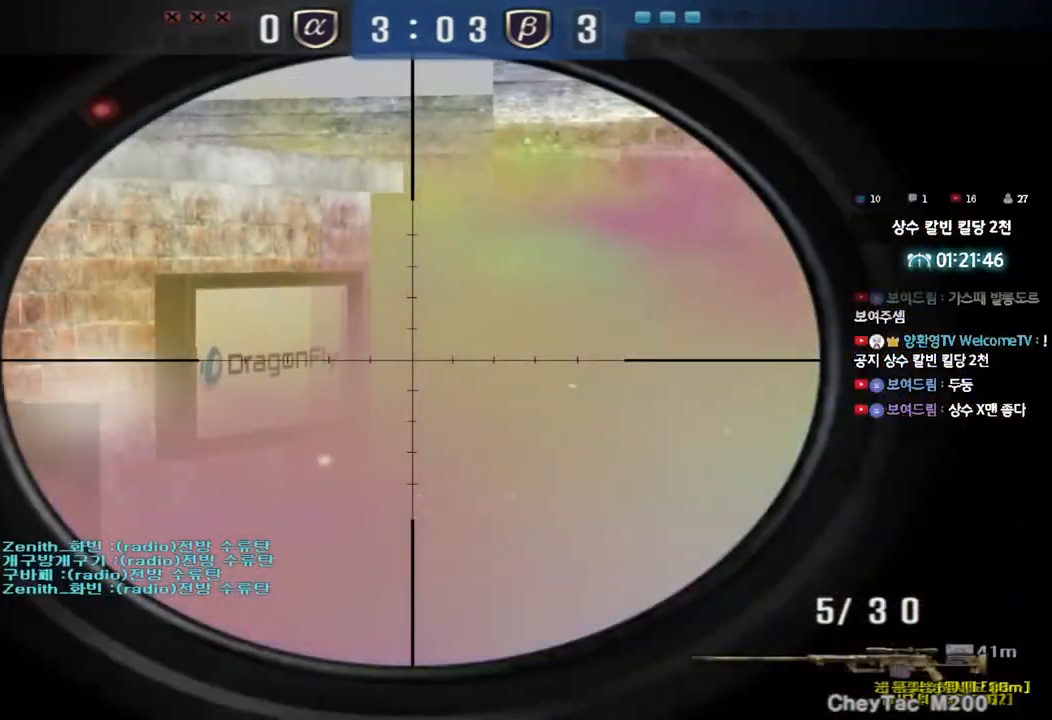
{"keys": ["shift"], "events": []}
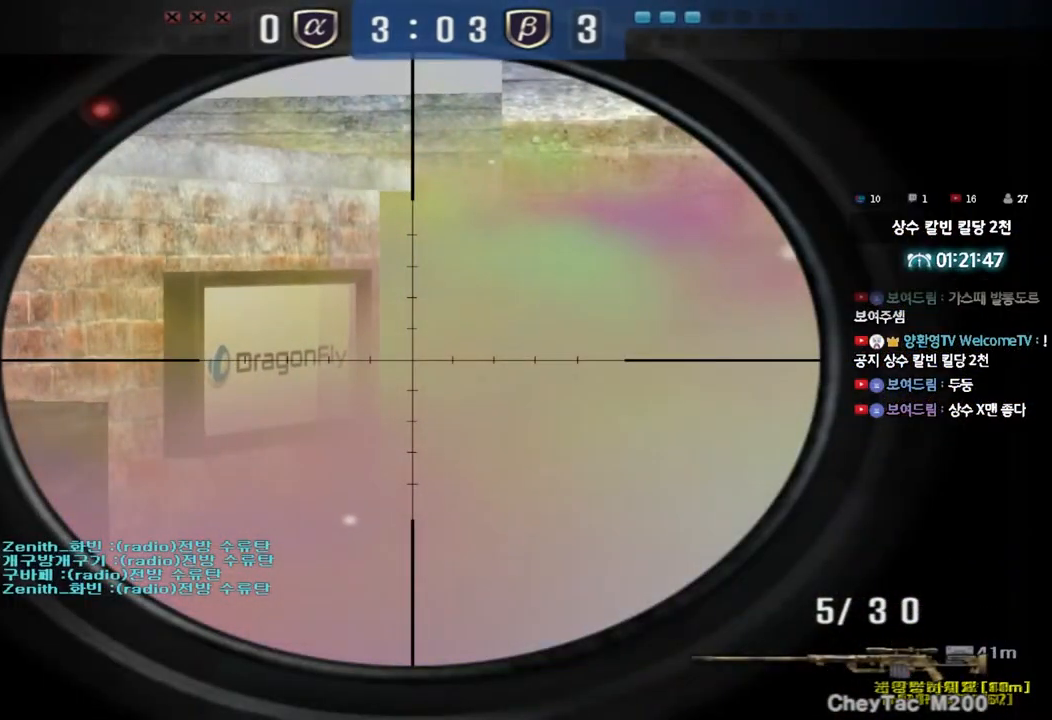
{"keys": ["a", "shift"], "events": [[400, "a", "down"]]}
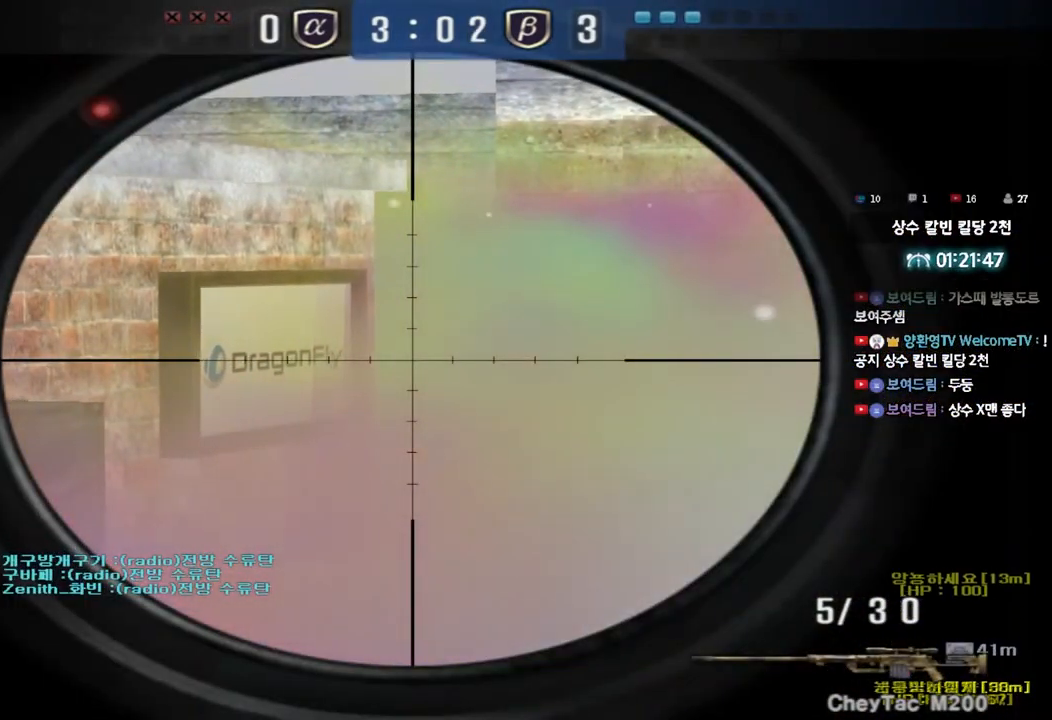
{"keys": ["shift"], "events": [[100, "a", "up"]]}
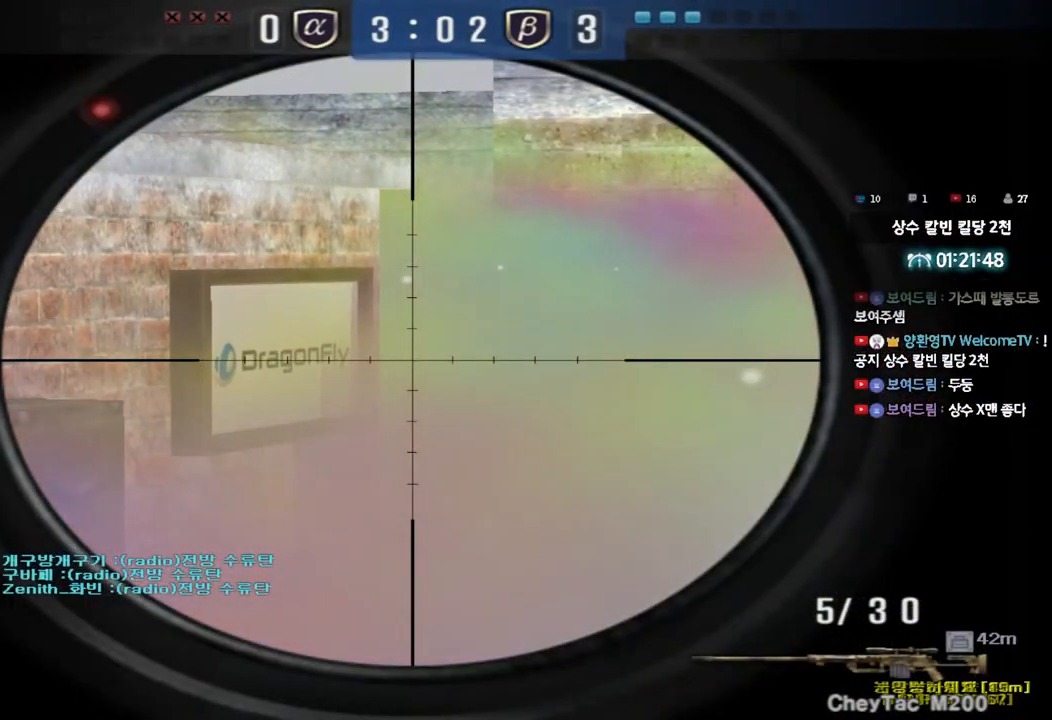
{"keys": ["shift"], "events": [[250, "a", "down"], [367, "a", "up"]]}
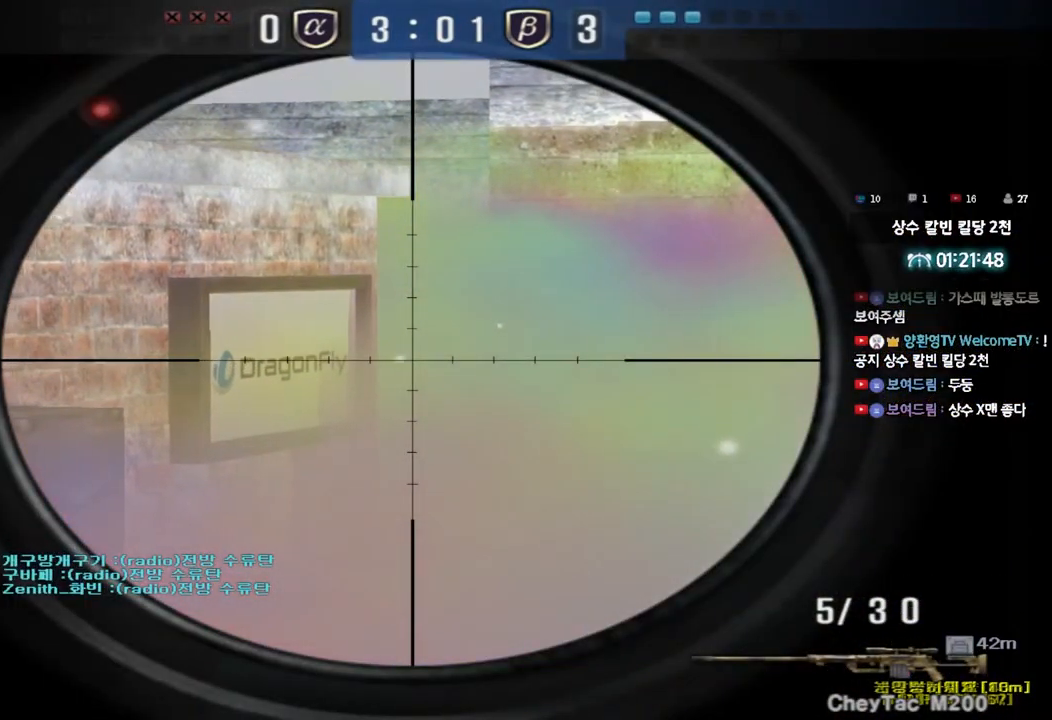
{"keys": ["shift"], "events": [[267, "a", "down"], [367, "a", "up"]]}
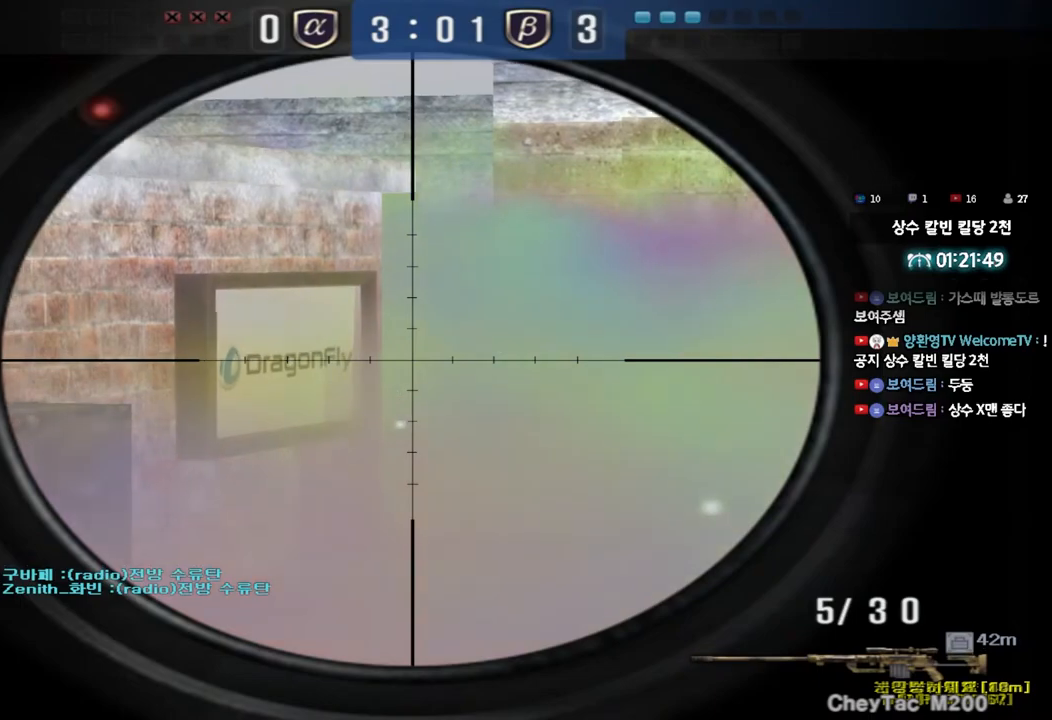
{"keys": ["shift"], "events": []}
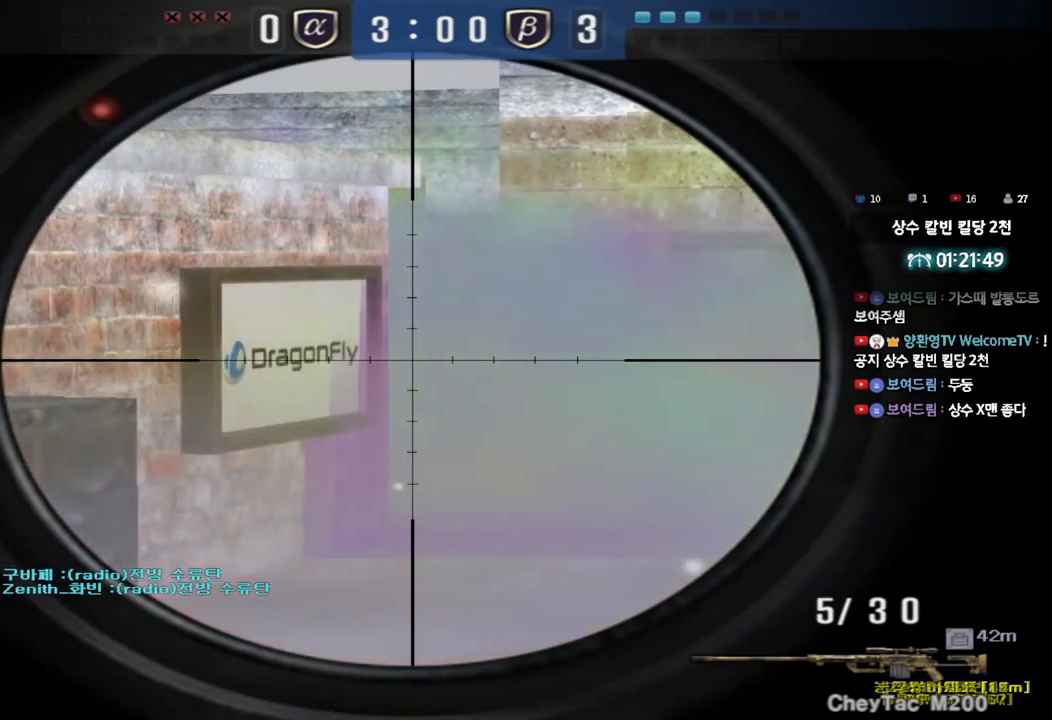
{"keys": ["shift"], "events": []}
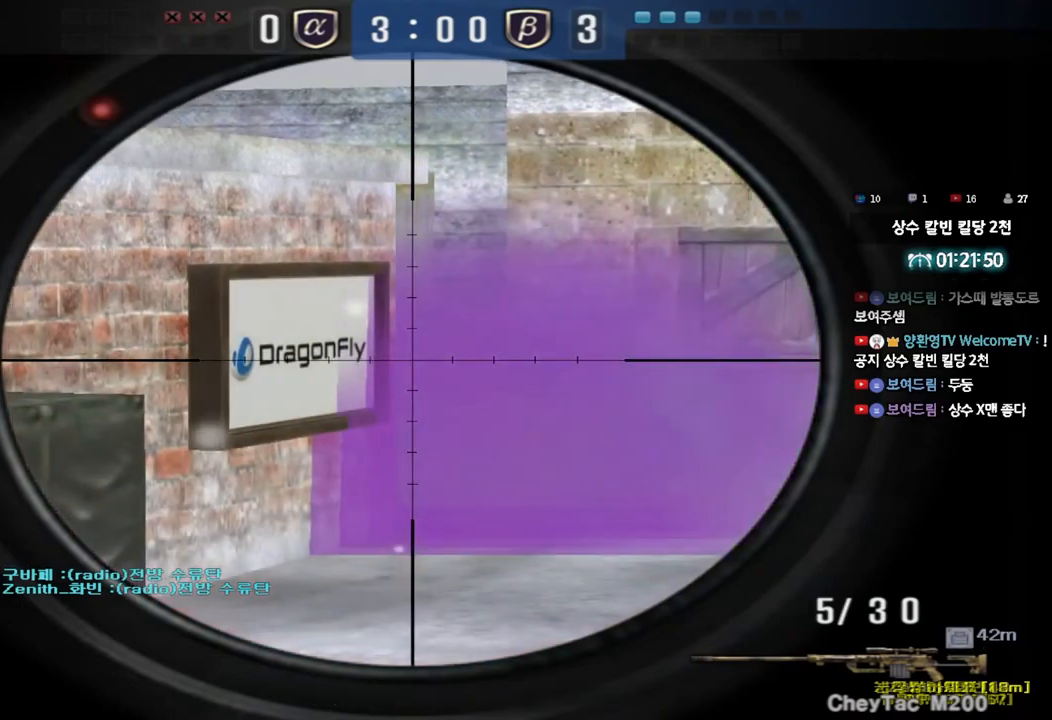
{"keys": ["d", "shift"], "events": [[383, "d", "down"]]}
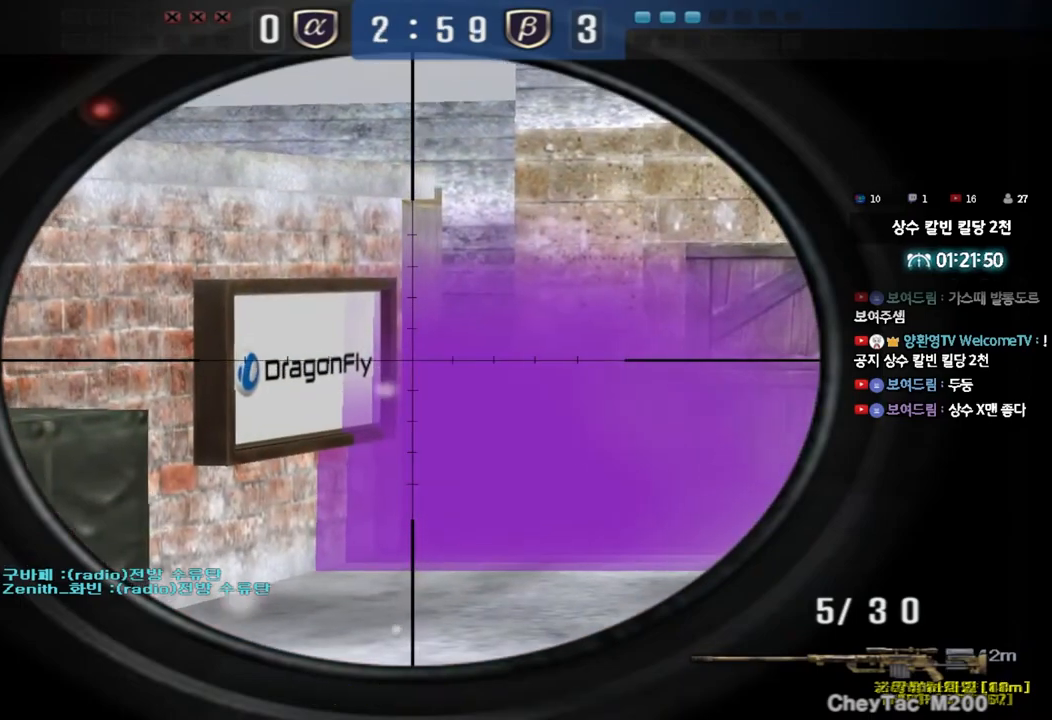
{"keys": ["shift"], "events": [[117, "d", "up"]]}
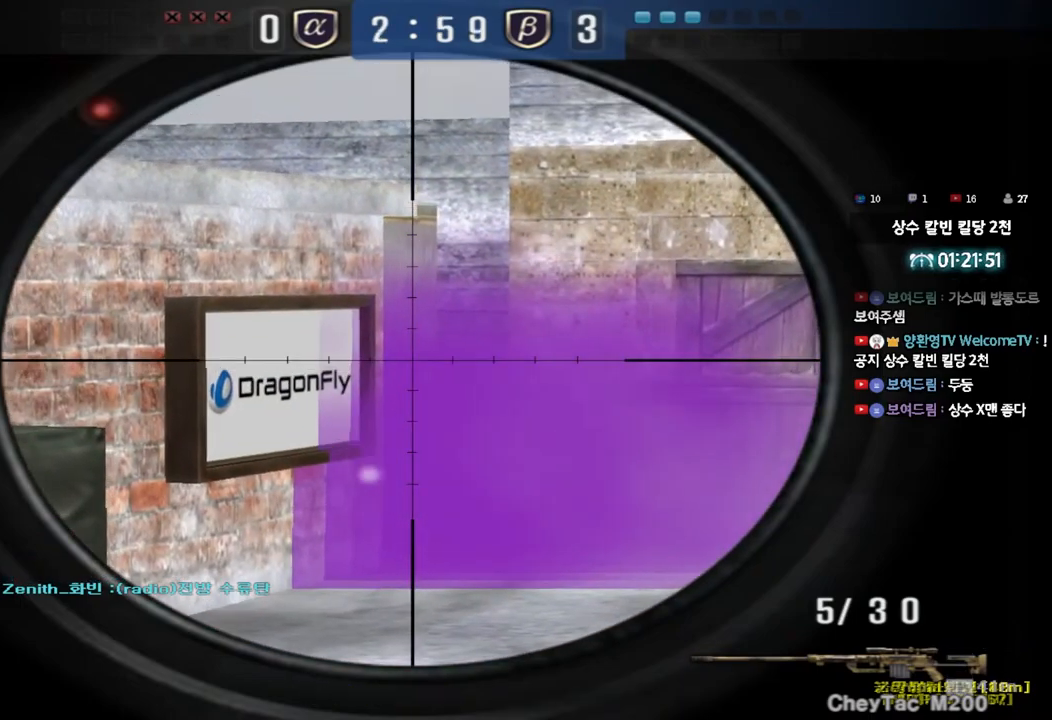
{"keys": ["shift"], "events": []}
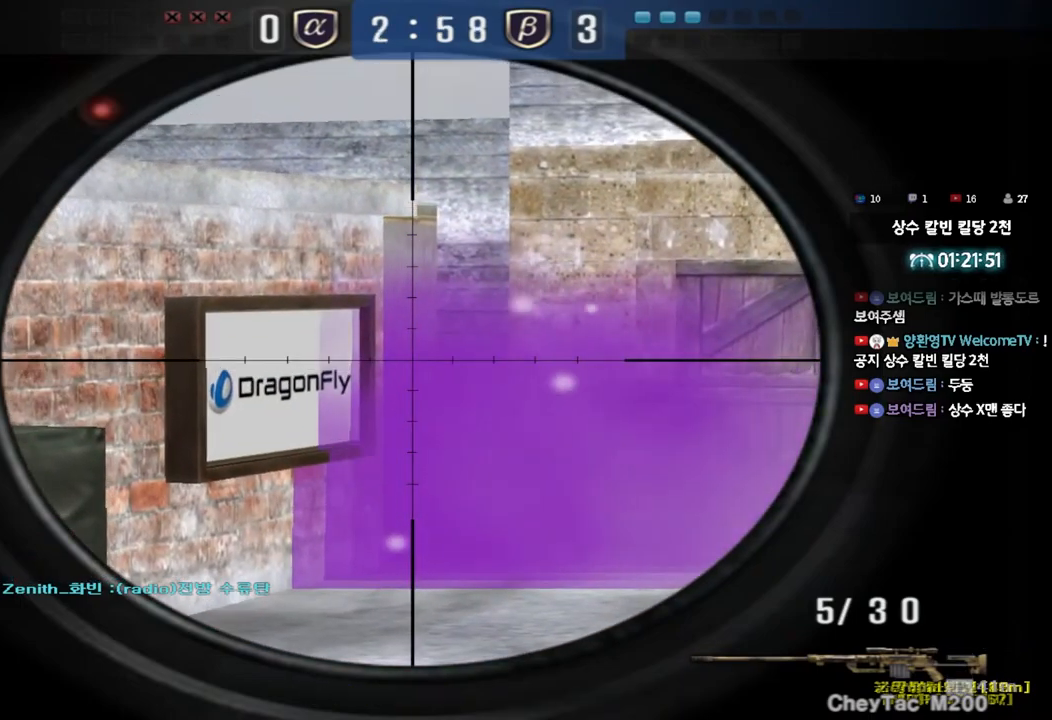
{"keys": ["shift", "tab"], "events": [[417, "tab", "down"]]}
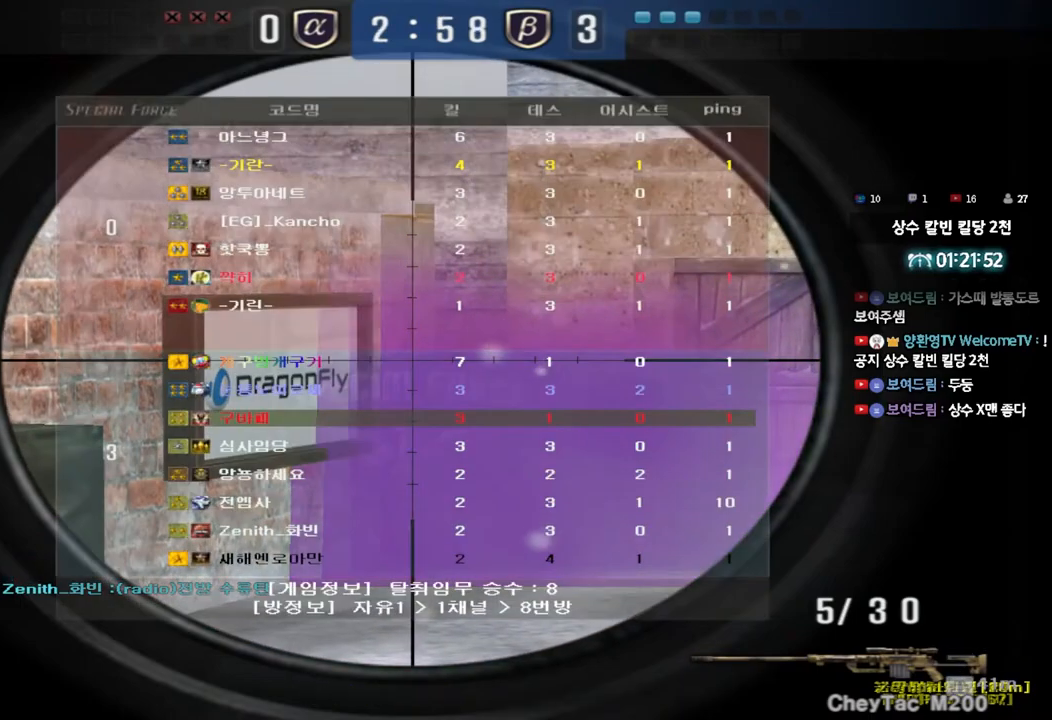
{"keys": ["shift"], "events": [[450, "tab", "up"]]}
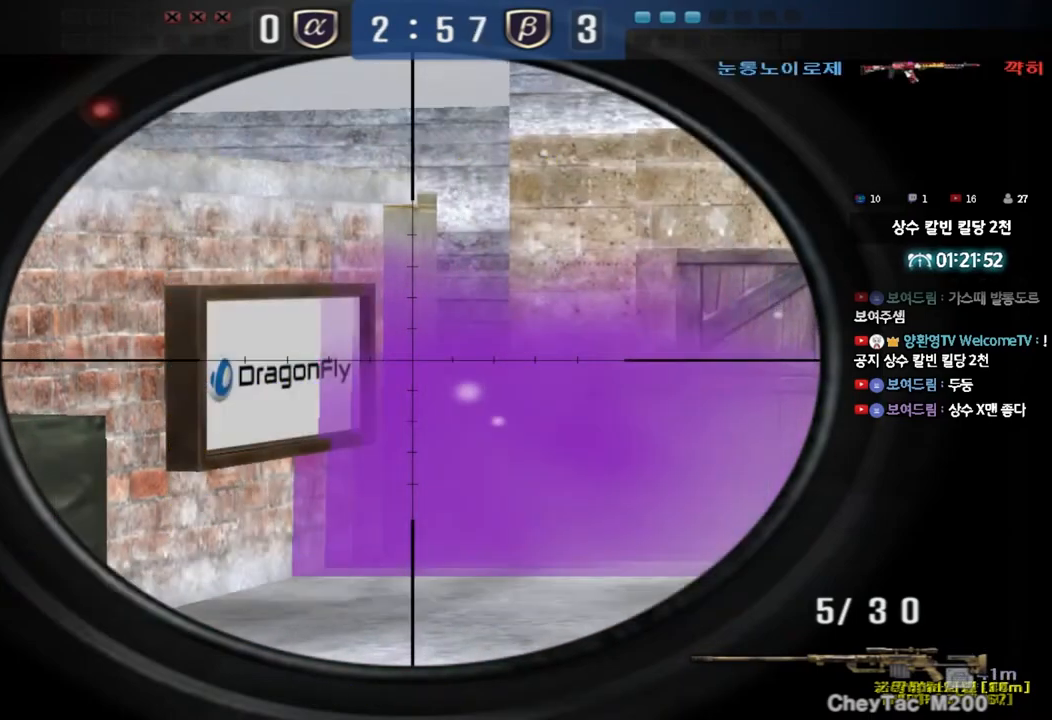
{"keys": ["d", "w"], "events": [[117, "a", "down"], [133, "shift", "up"], [133, "w", "down"], [383, "a", "up"], [467, "d", "down"]]}
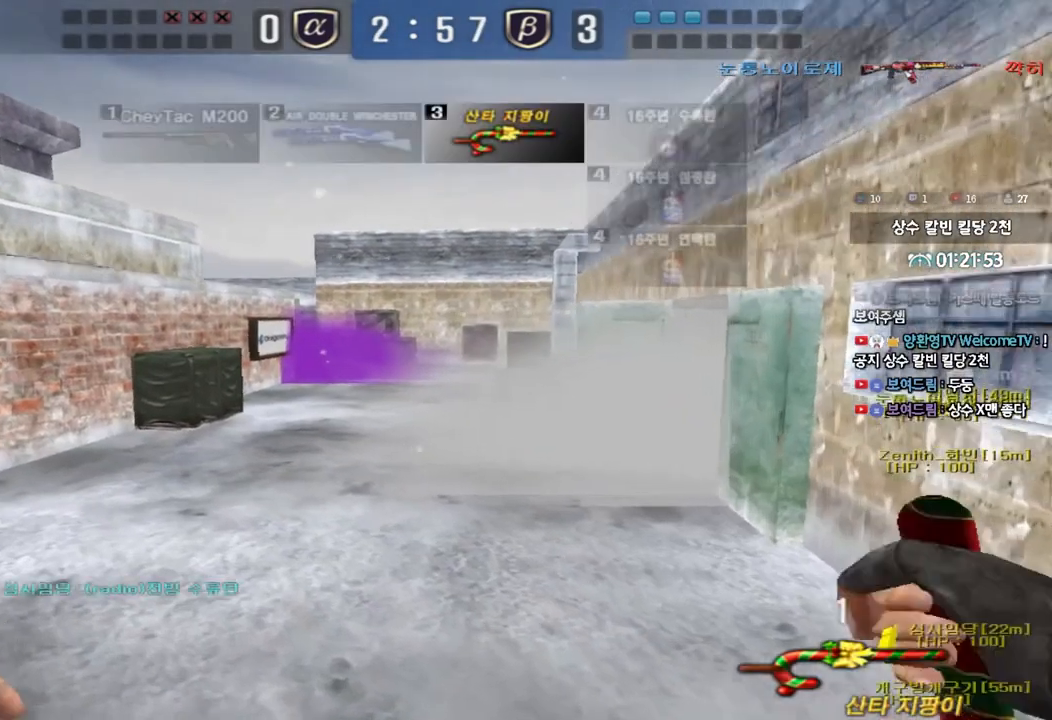
{"keys": ["d", "tab", "w"], "events": [[50, "tab", "down"]]}
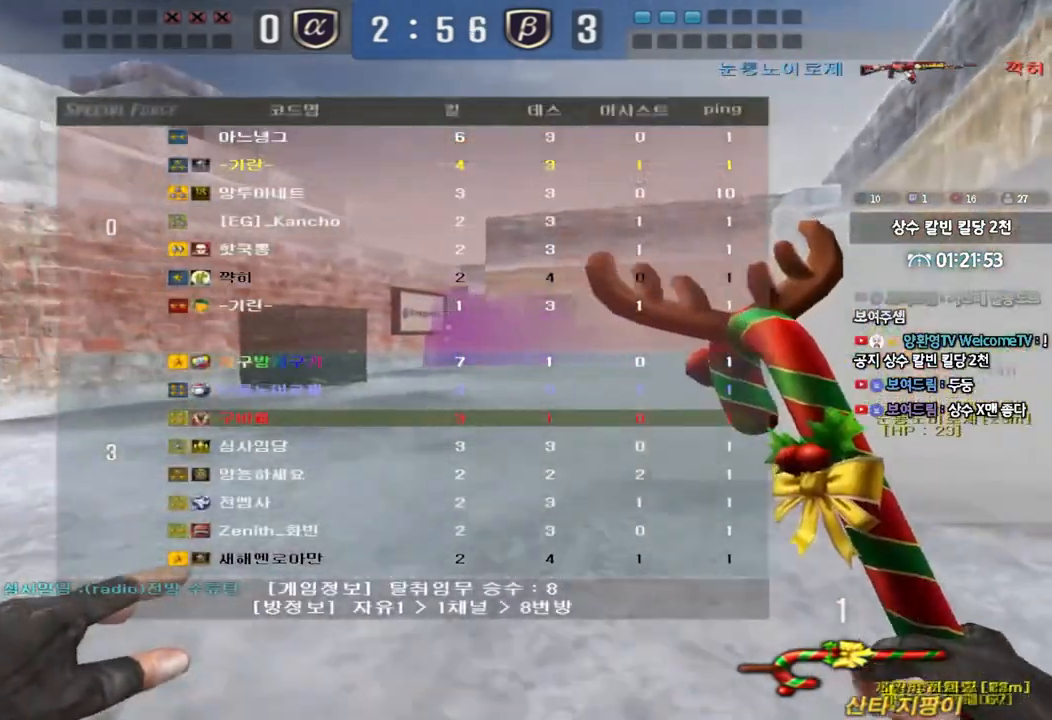
{"keys": ["d", "tab", "w"], "events": []}
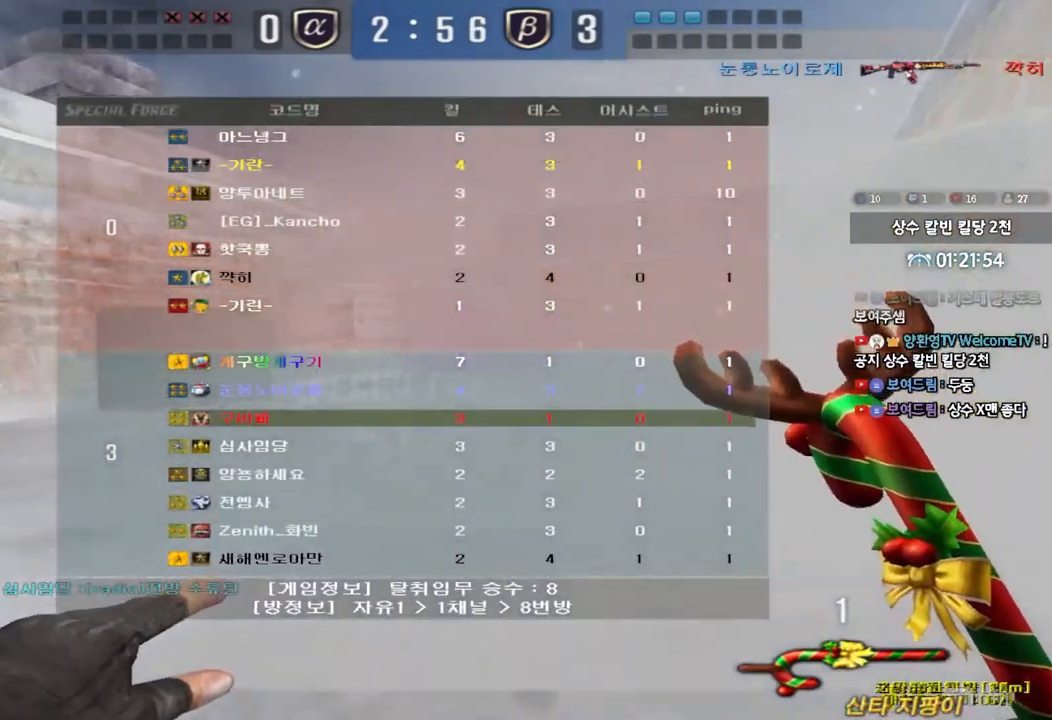
{"keys": ["d", "w"], "events": [[283, "tab", "up"]]}
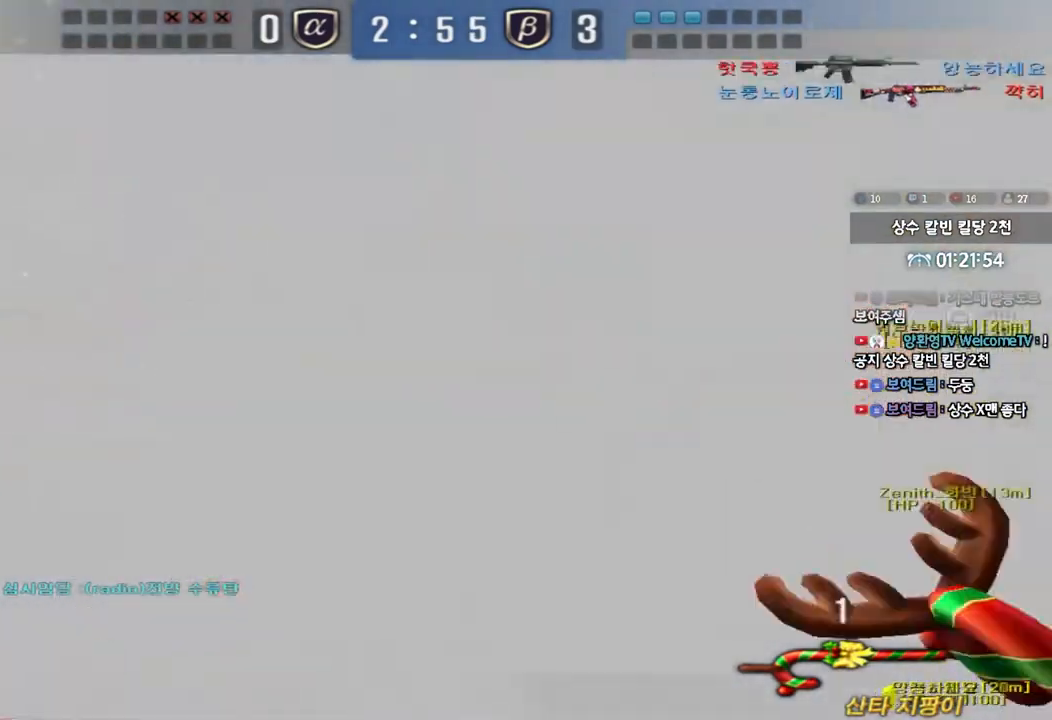
{"keys": ["shift"], "events": [[150, "shift", "down"], [183, "d", "up"], [183, "w", "up"], [200, "space", "down"], [333, "space", "up"]]}
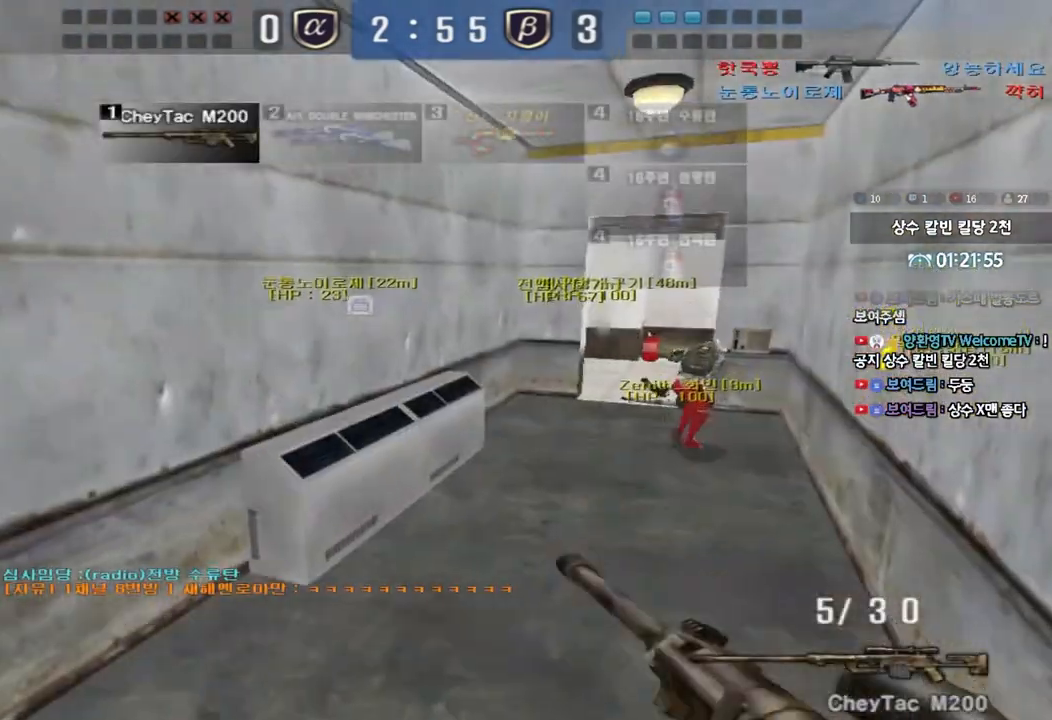
{"keys": ["shift", "space"], "events": [[233, "shift", "up"], [283, "w", "down"], [300, "d", "down"], [433, "shift", "down"], [450, "d", "up"], [450, "w", "up"], [483, "space", "down"]]}
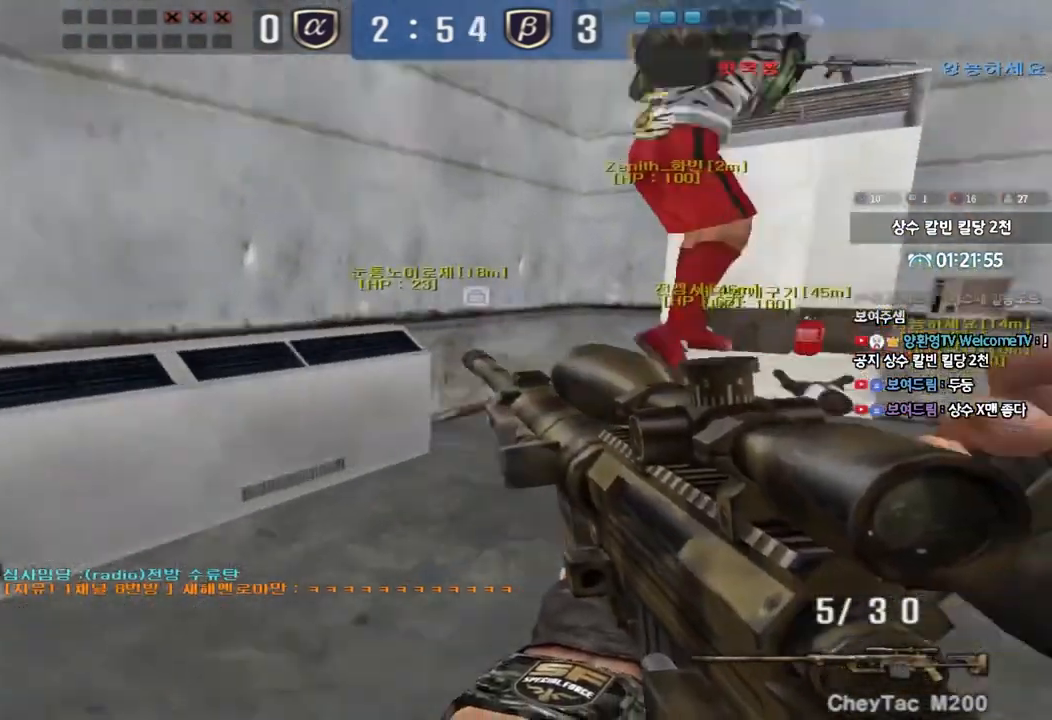
{"keys": ["shift"], "events": [[100, "space", "up"]]}
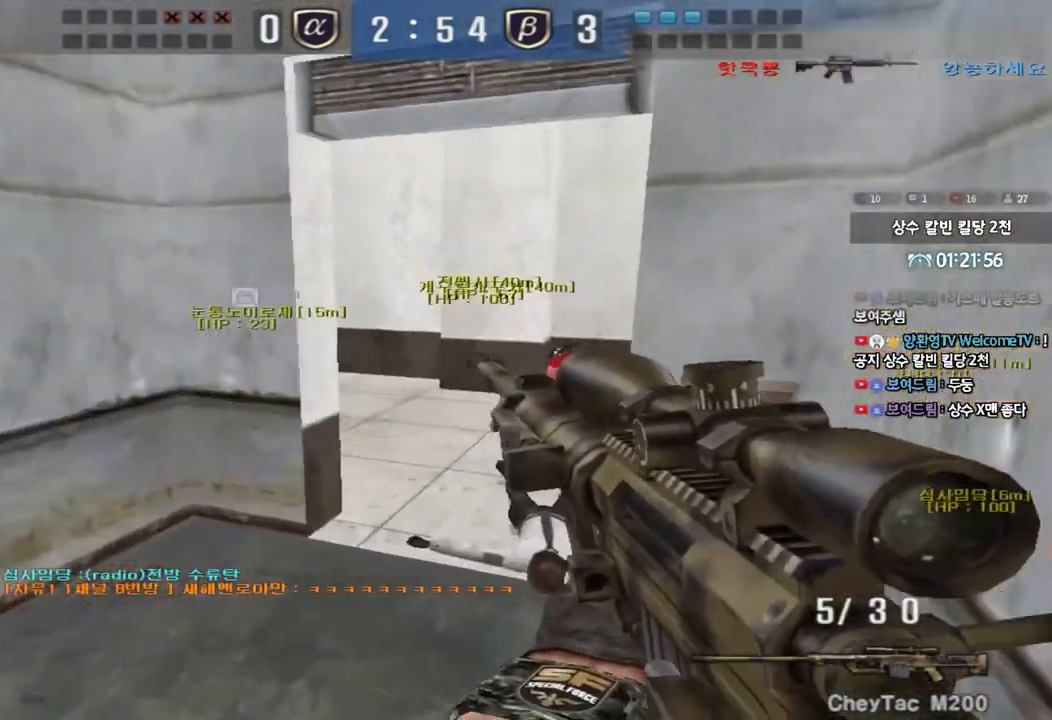
{"keys": ["d", "w"], "events": [[50, "shift", "up"], [83, "d", "down"], [100, "w", "down"], [250, "shift", "down"], [267, "d", "up"], [267, "w", "up"], [367, "w", "down"], [383, "d", "down"], [383, "shift", "up"]]}